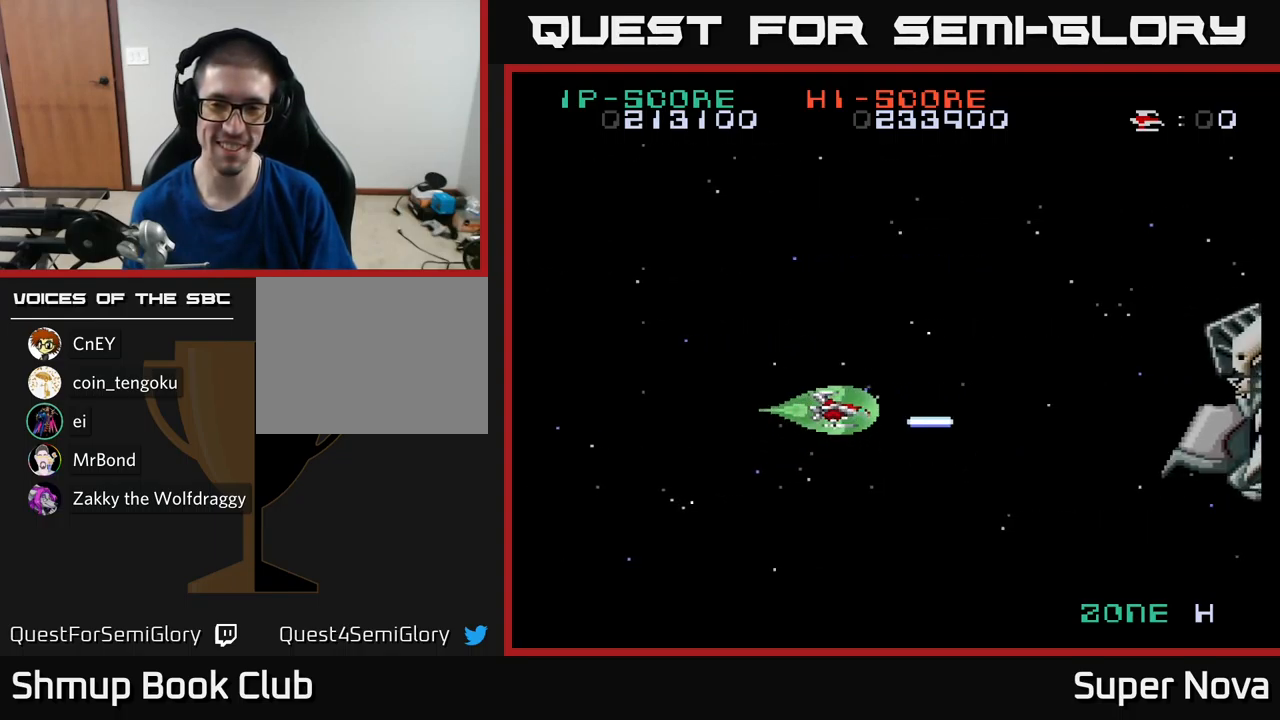
Gameplay with a controller (Xbox layout); each line is a JSON object with the inputs held at the frame after it. "events" lists button and stick changes between this image and that frame as [ms after this image, input, new state], when the widget could be followed in between.
{"buttons": ["X"], "left_stick": "center", "right_stick": "center", "events": []}
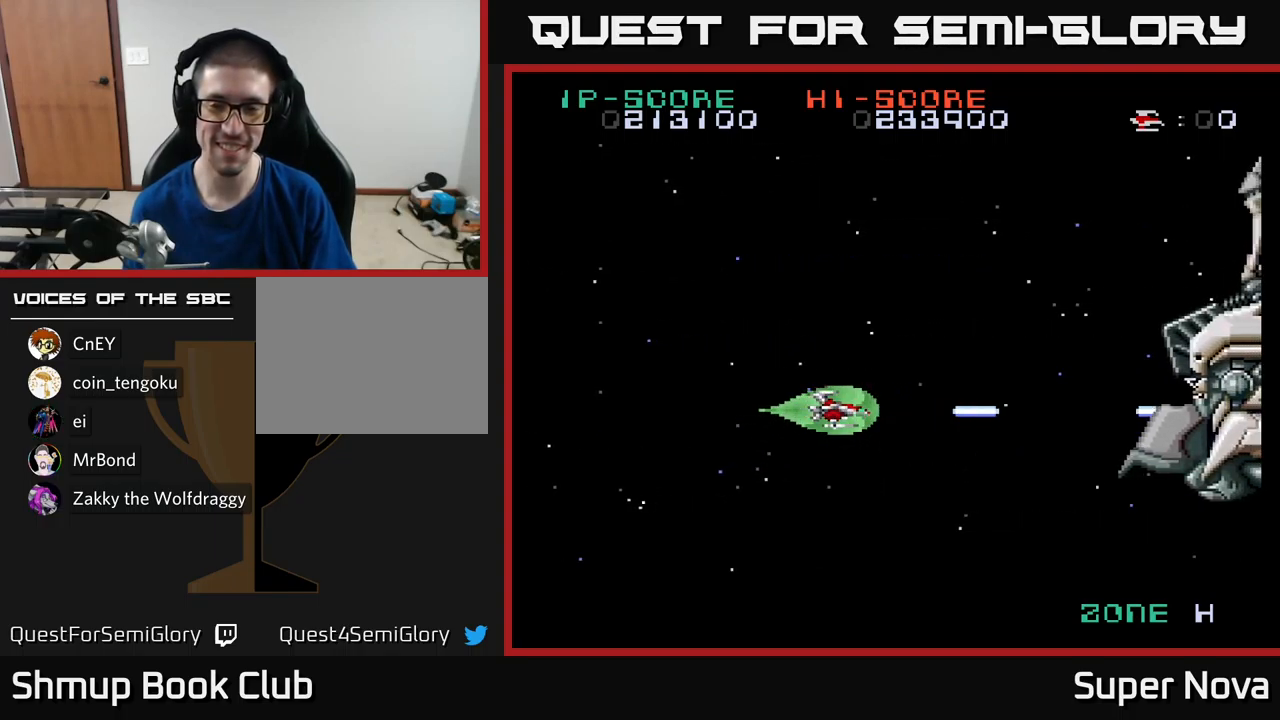
{"buttons": ["X"], "left_stick": "center", "right_stick": "center", "events": []}
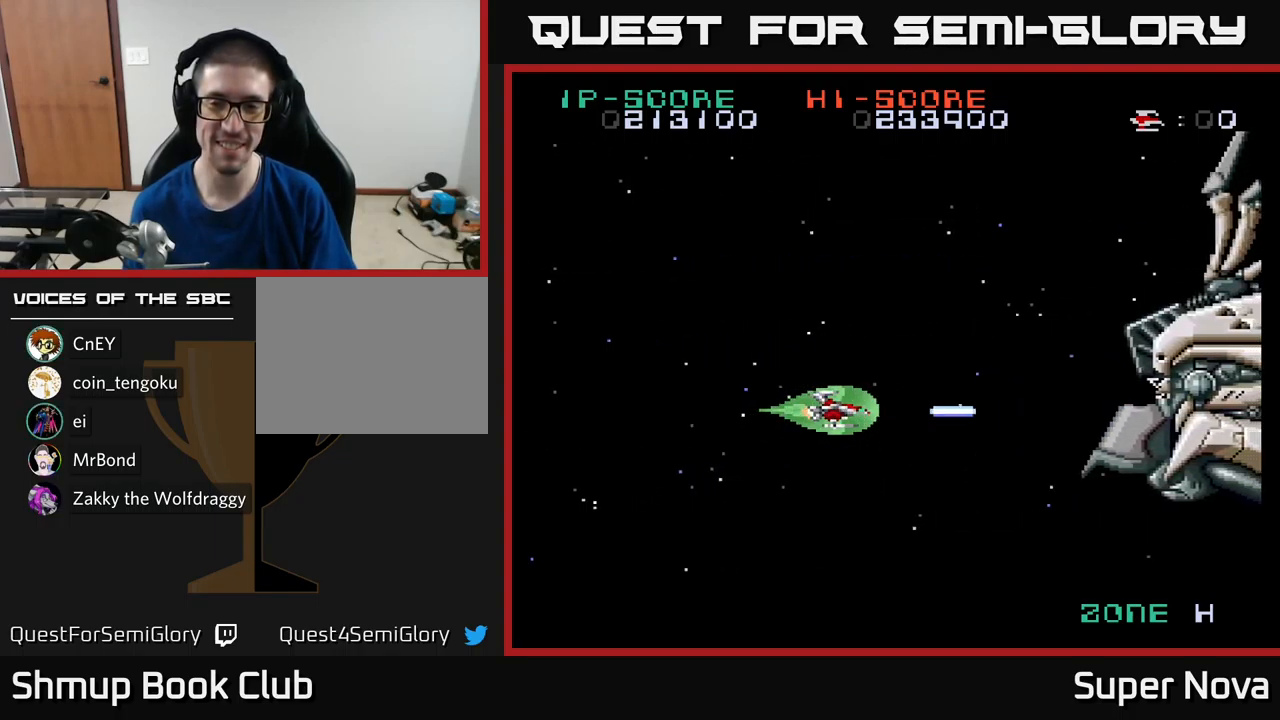
{"buttons": ["X", "DPAD_LEFT"], "left_stick": "center", "right_stick": "center", "events": [[84, "DPAD_DOWN", "down"], [150, "DPAD_LEFT", "down"], [167, "DPAD_DOWN", "up"]]}
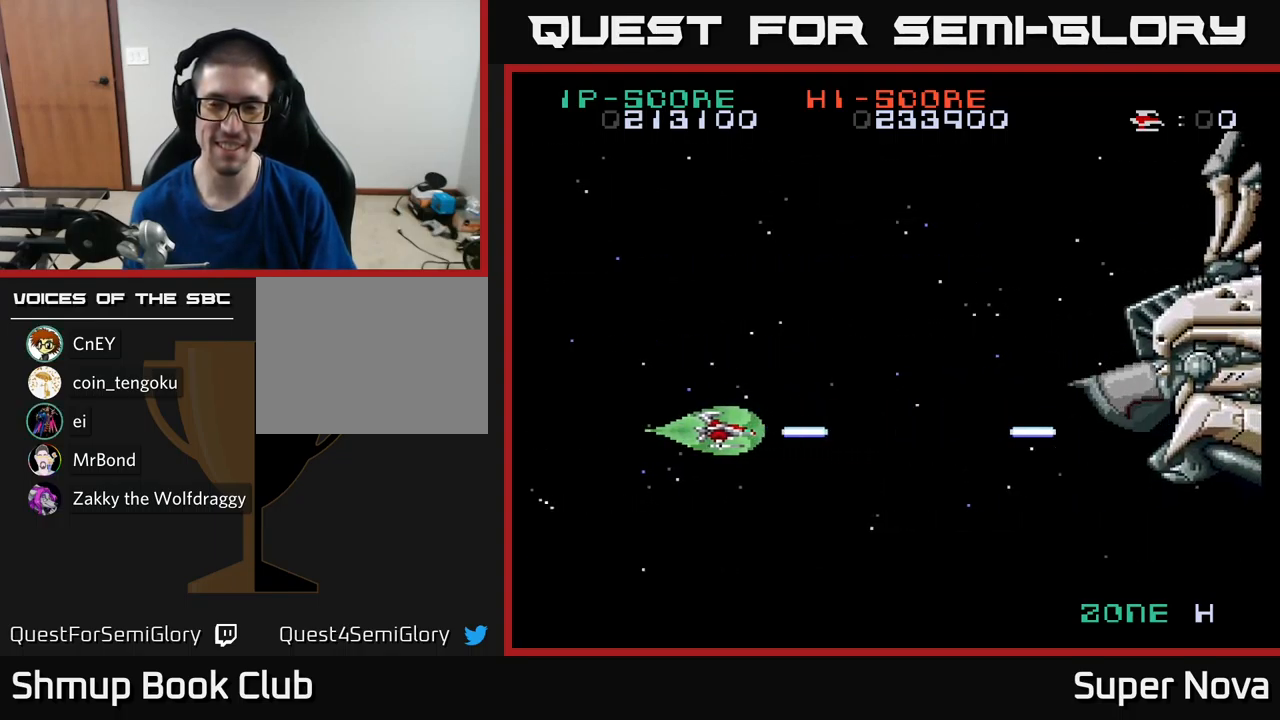
{"buttons": ["X"], "left_stick": "center", "right_stick": "center", "events": [[17, "DPAD_LEFT", "up"], [100, "DPAD_UP", "down"], [167, "DPAD_LEFT", "down"], [217, "DPAD_UP", "up"], [334, "DPAD_LEFT", "up"]]}
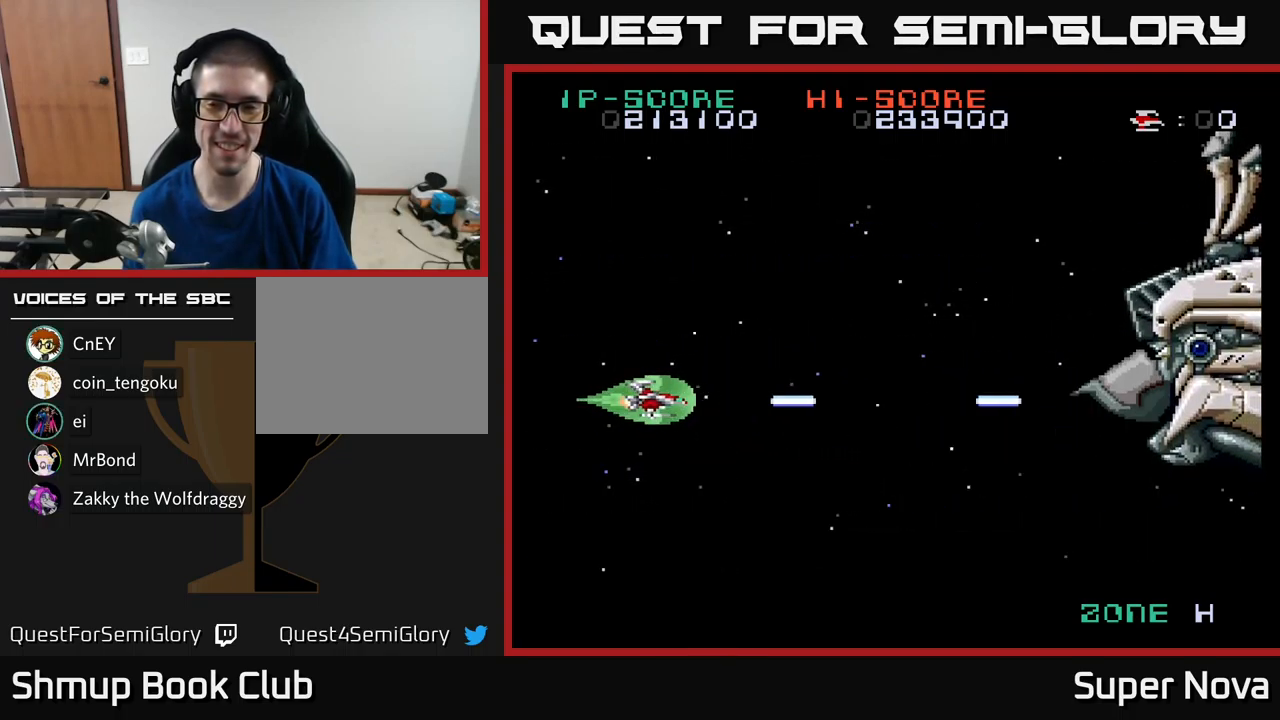
{"buttons": ["X", "DPAD_DOWN", "DPAD_LEFT"], "left_stick": "center", "right_stick": "center", "events": [[234, "DPAD_RIGHT", "down"], [367, "DPAD_RIGHT", "up"], [450, "DPAD_DOWN", "down"], [500, "DPAD_LEFT", "down"]]}
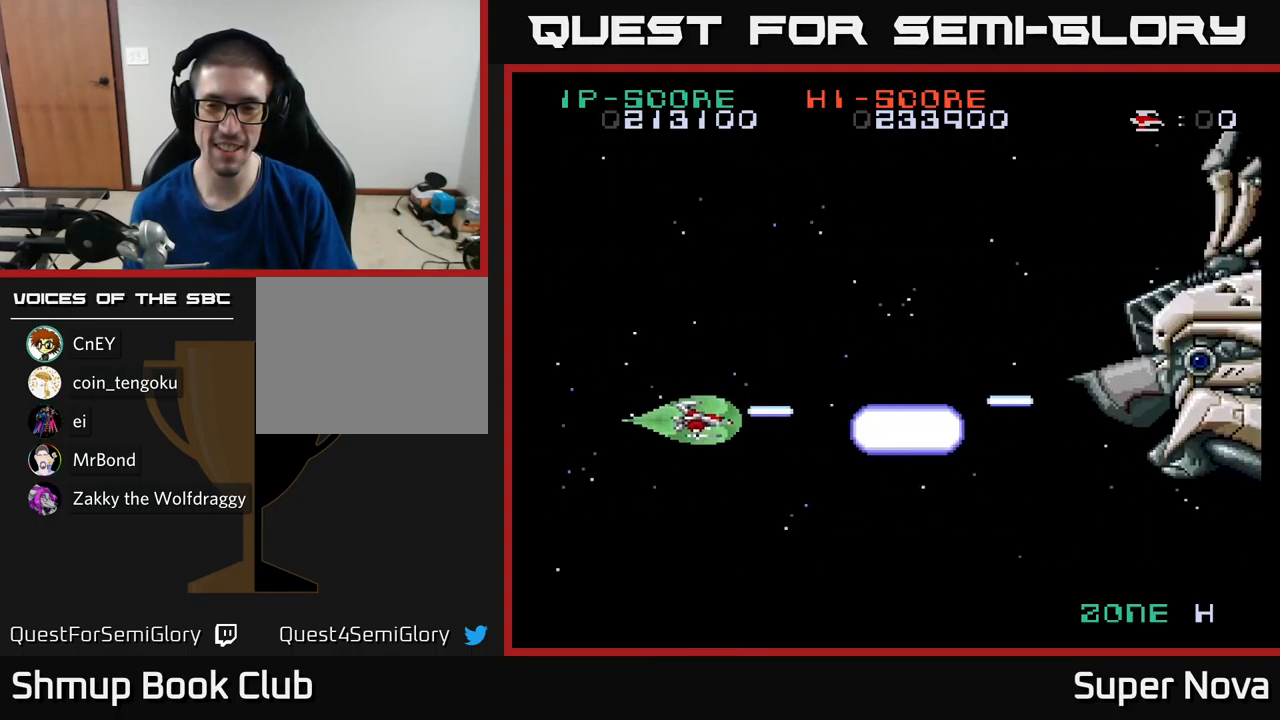
{"buttons": ["X", "DPAD_DOWN", "DPAD_RIGHT"], "left_stick": "center", "right_stick": "center", "events": [[267, "DPAD_LEFT", "up"], [401, "DPAD_RIGHT", "down"]]}
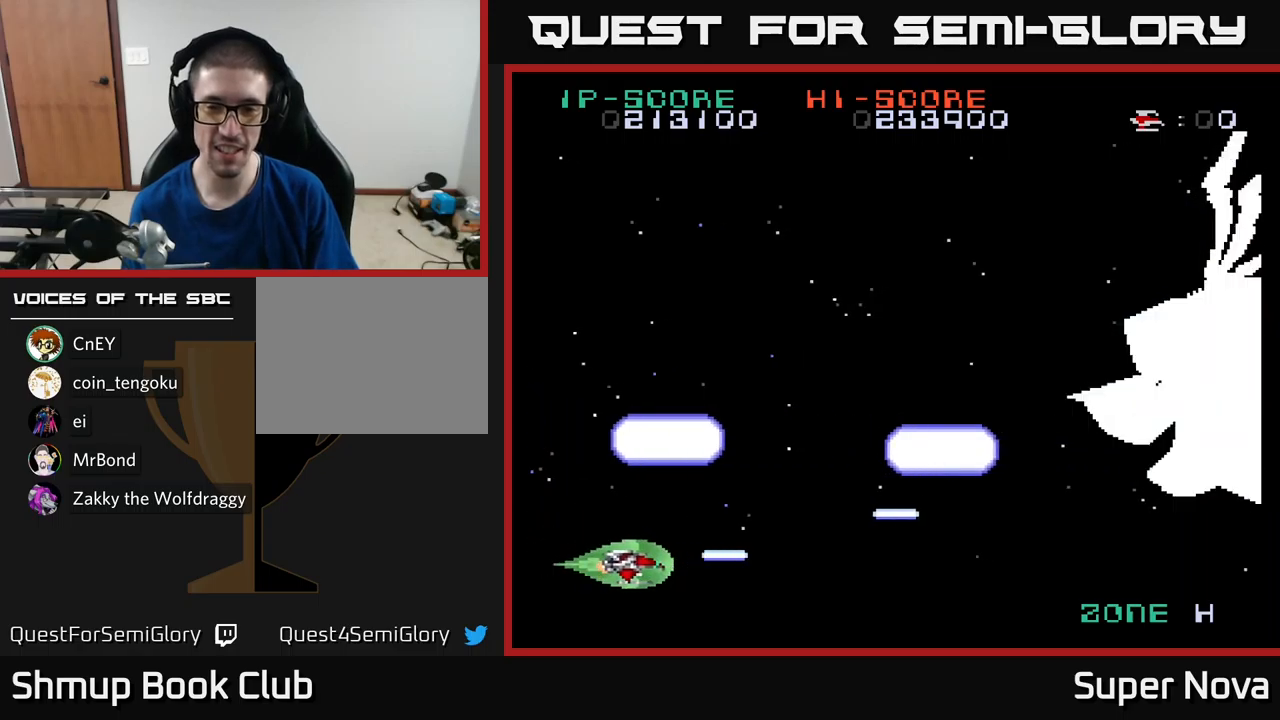
{"buttons": ["X", "DPAD_UP"], "left_stick": "center", "right_stick": "center", "events": [[67, "DPAD_DOWN", "up"], [383, "DPAD_RIGHT", "up"], [383, "DPAD_UP", "down"]]}
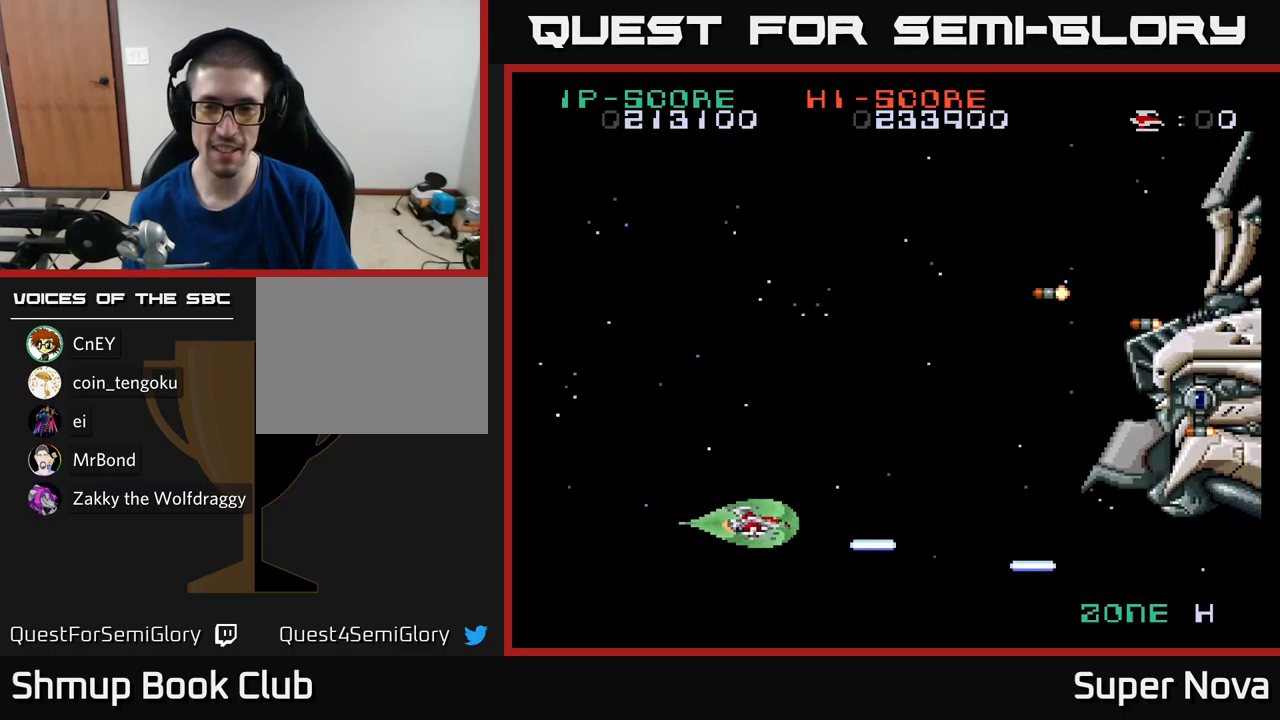
{"buttons": ["X", "DPAD_UP"], "left_stick": "center", "right_stick": "center", "events": []}
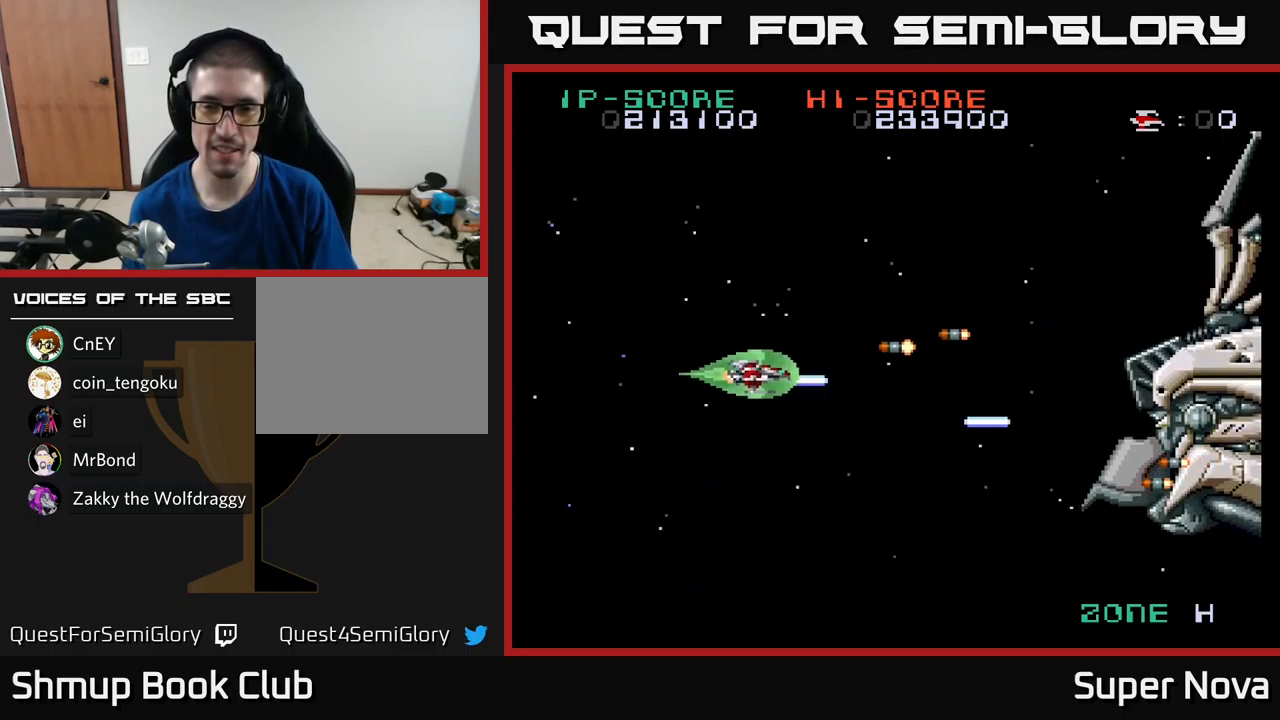
{"buttons": ["X", "DPAD_DOWN", "DPAD_RIGHT"], "left_stick": "center", "right_stick": "center", "events": [[83, "DPAD_LEFT", "down"], [117, "DPAD_UP", "up"], [167, "DPAD_DOWN", "down"], [283, "DPAD_LEFT", "up"], [467, "DPAD_RIGHT", "down"]]}
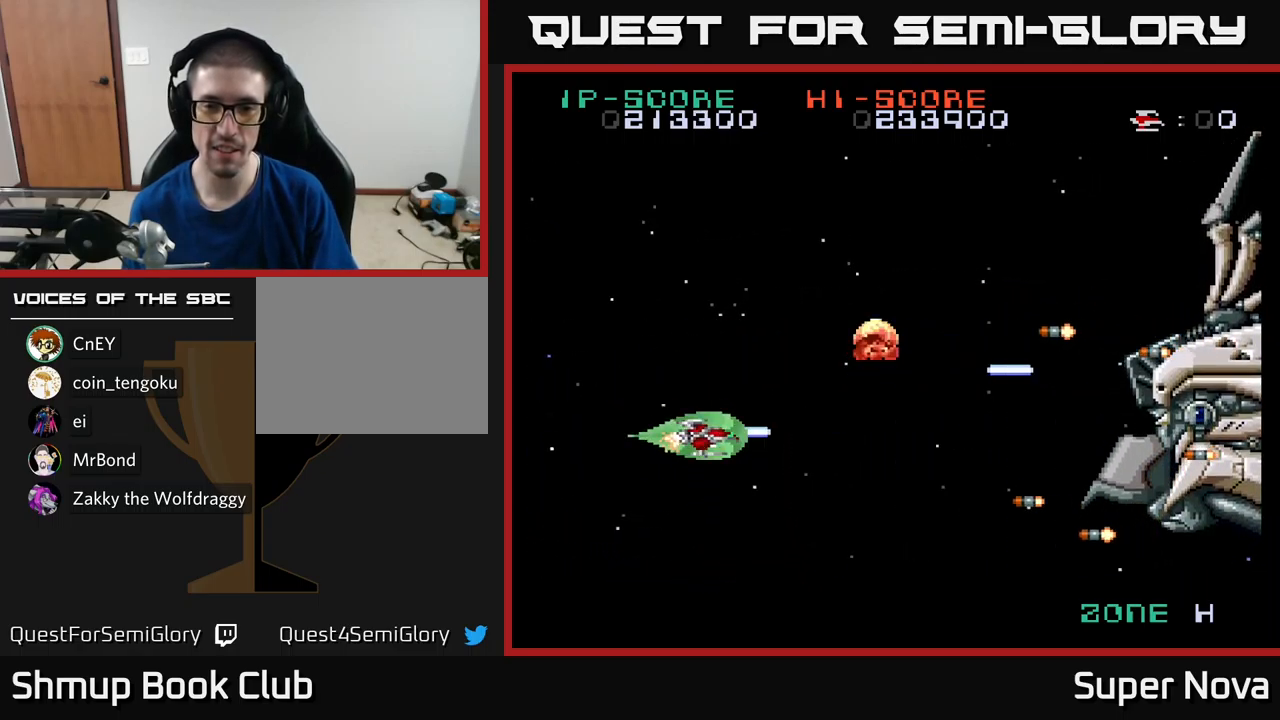
{"buttons": ["X", "DPAD_UP"], "left_stick": "center", "right_stick": "center", "events": [[33, "X", "up"], [150, "X", "down"], [233, "DPAD_RIGHT", "up"], [317, "DPAD_DOWN", "up"], [350, "DPAD_LEFT", "down"], [367, "DPAD_UP", "down"], [450, "DPAD_LEFT", "up"]]}
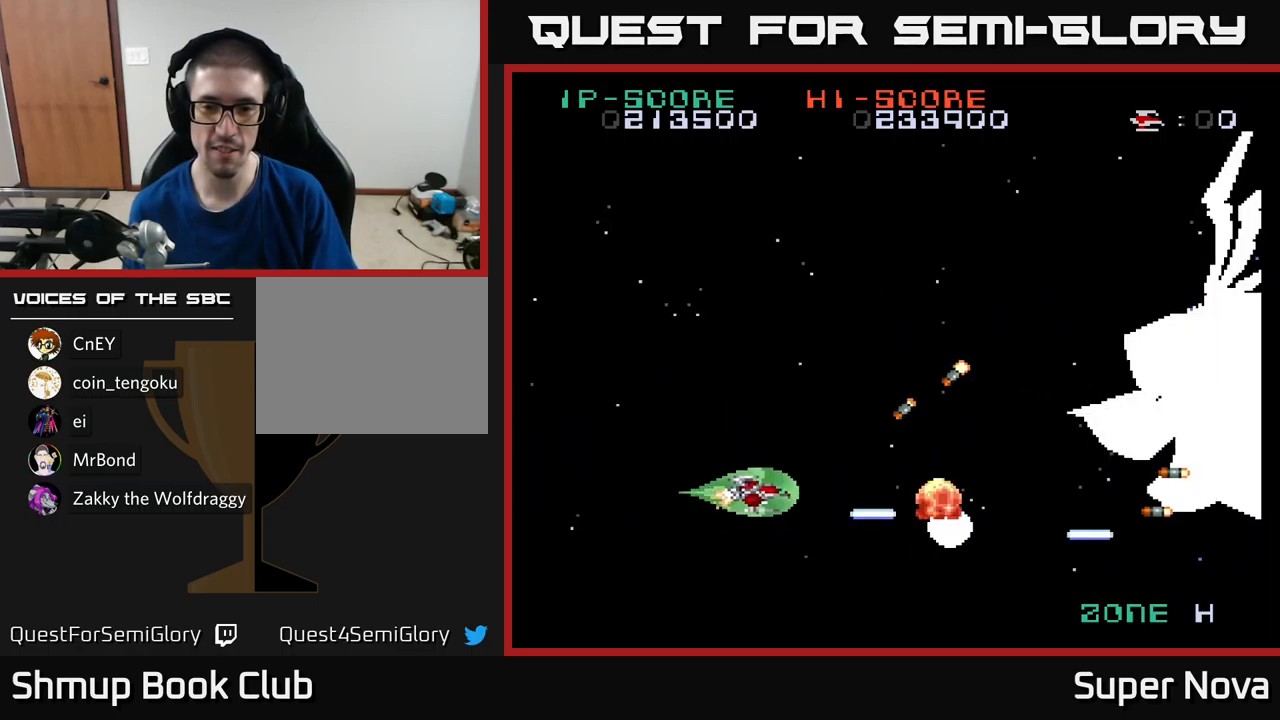
{"buttons": ["X", "DPAD_DOWN", "DPAD_LEFT"], "left_stick": "center", "right_stick": "center", "events": [[67, "X", "up"], [150, "DPAD_LEFT", "down"], [183, "X", "down"], [283, "DPAD_UP", "up"], [333, "DPAD_DOWN", "down"], [350, "DPAD_LEFT", "up"], [417, "DPAD_LEFT", "down"]]}
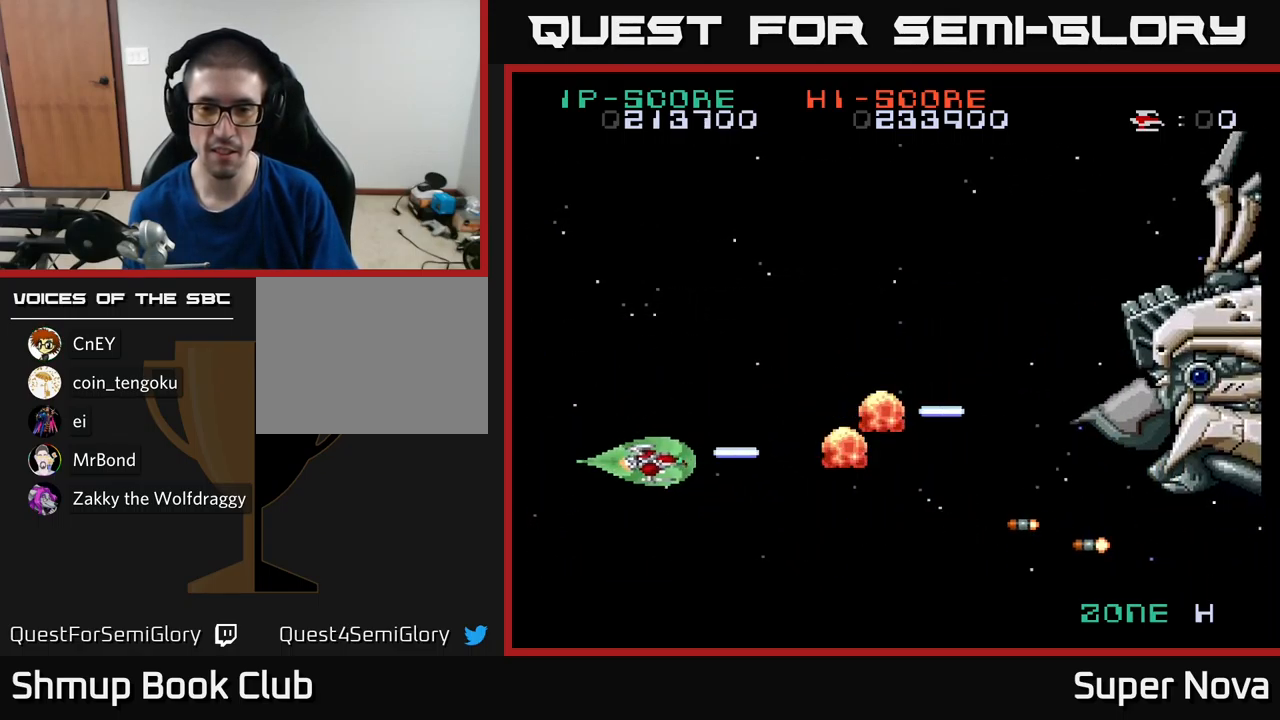
{"buttons": ["X"], "left_stick": "center", "right_stick": "center", "events": [[33, "DPAD_LEFT", "up"], [67, "DPAD_RIGHT", "down"], [233, "DPAD_DOWN", "up"], [250, "DPAD_RIGHT", "up"], [333, "DPAD_DOWN", "down"], [483, "DPAD_DOWN", "up"]]}
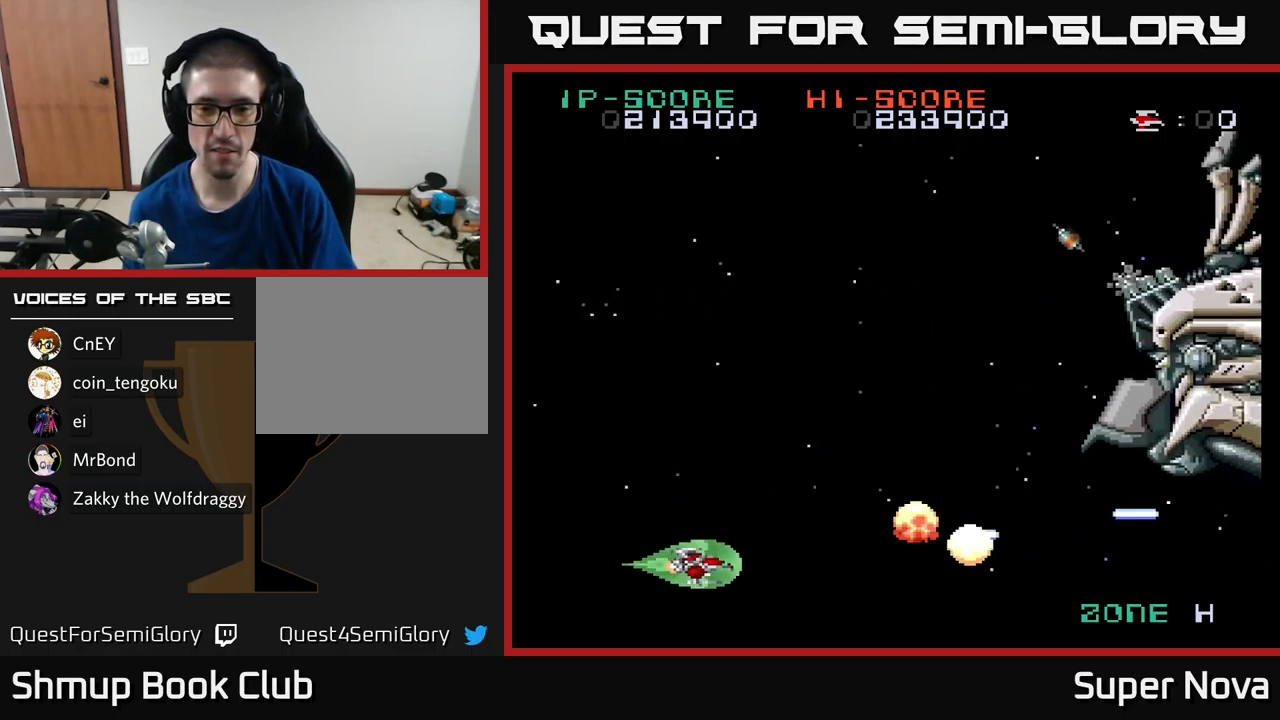
{"buttons": ["X", "DPAD_UP", "DPAD_LEFT"], "left_stick": "center", "right_stick": "center", "events": [[33, "DPAD_UP", "down"], [183, "X", "up"], [317, "X", "down"], [450, "DPAD_LEFT", "down"]]}
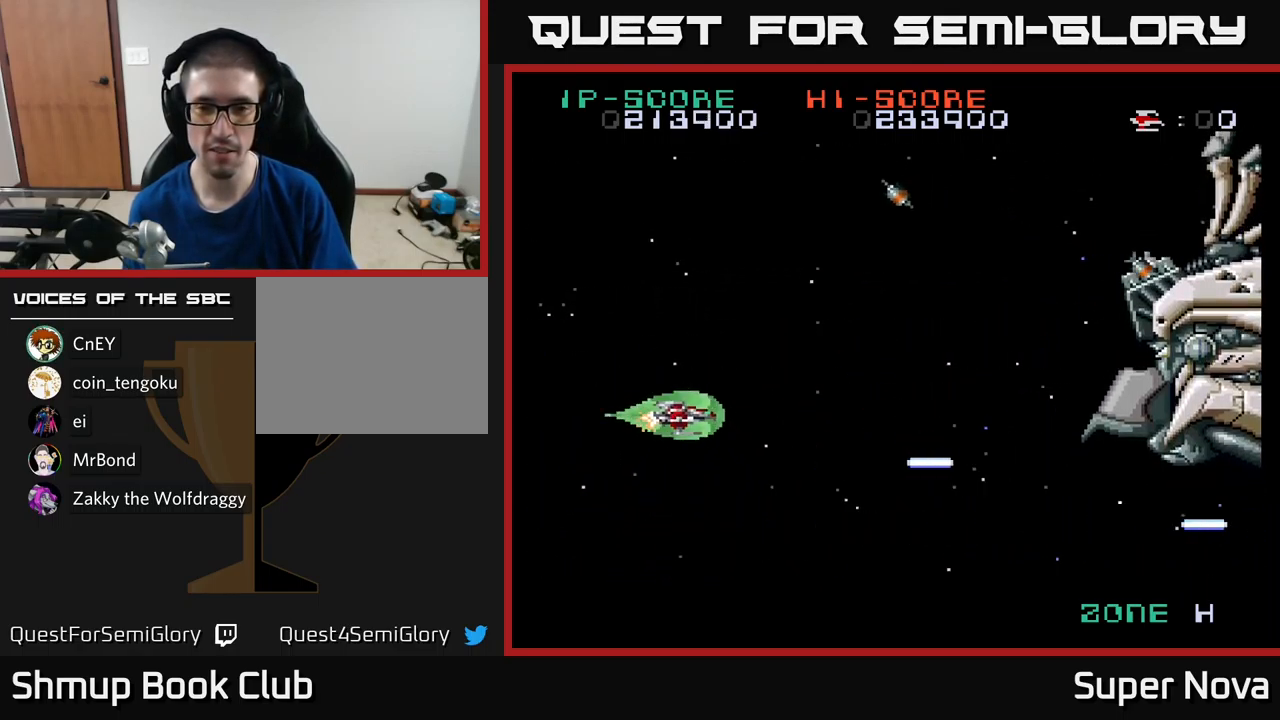
{"buttons": ["X", "DPAD_RIGHT"], "left_stick": "center", "right_stick": "center", "events": [[50, "DPAD_UP", "up"], [183, "DPAD_DOWN", "down"], [183, "DPAD_LEFT", "up"], [217, "DPAD_RIGHT", "down"], [383, "DPAD_DOWN", "up"]]}
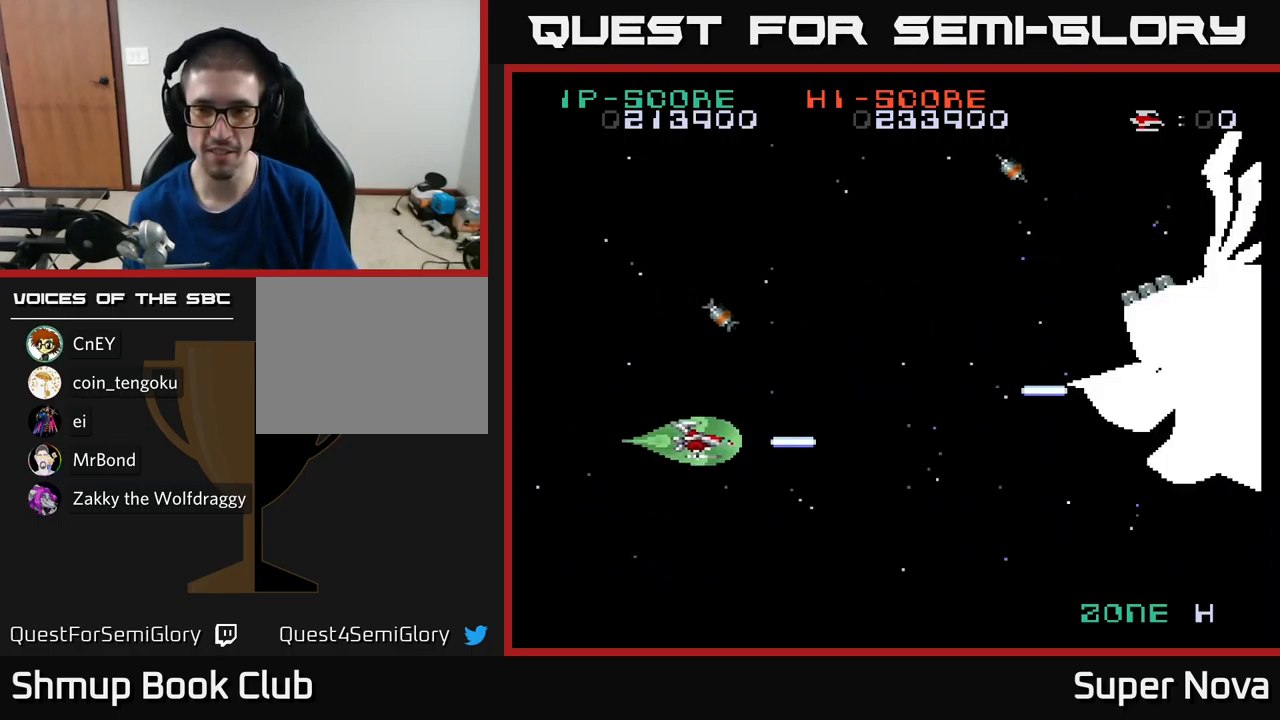
{"buttons": ["X", "DPAD_LEFT"], "left_stick": "center", "right_stick": "center", "events": [[350, "DPAD_RIGHT", "up"], [417, "DPAD_LEFT", "down"]]}
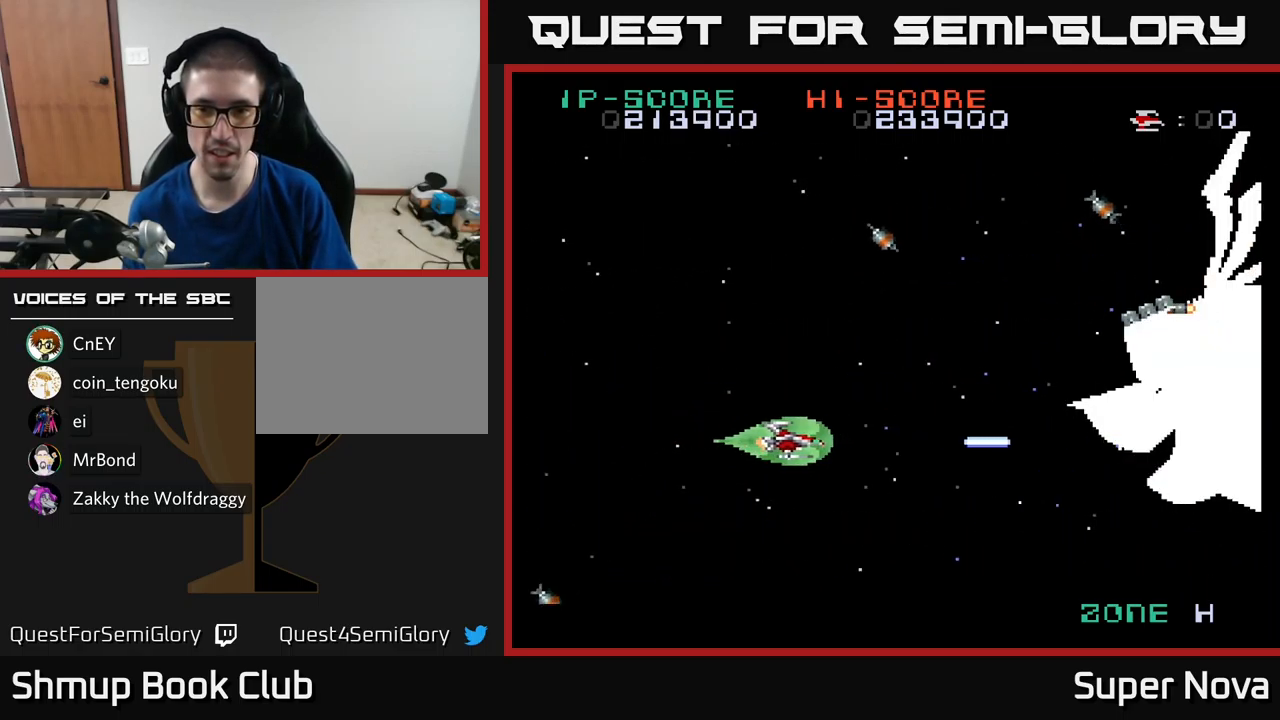
{"buttons": ["X", "DPAD_UP"], "left_stick": "center", "right_stick": "center", "events": [[117, "DPAD_DOWN", "down"], [117, "DPAD_LEFT", "up"], [150, "DPAD_RIGHT", "down"], [300, "DPAD_DOWN", "up"], [466, "DPAD_RIGHT", "up"], [466, "DPAD_UP", "down"]]}
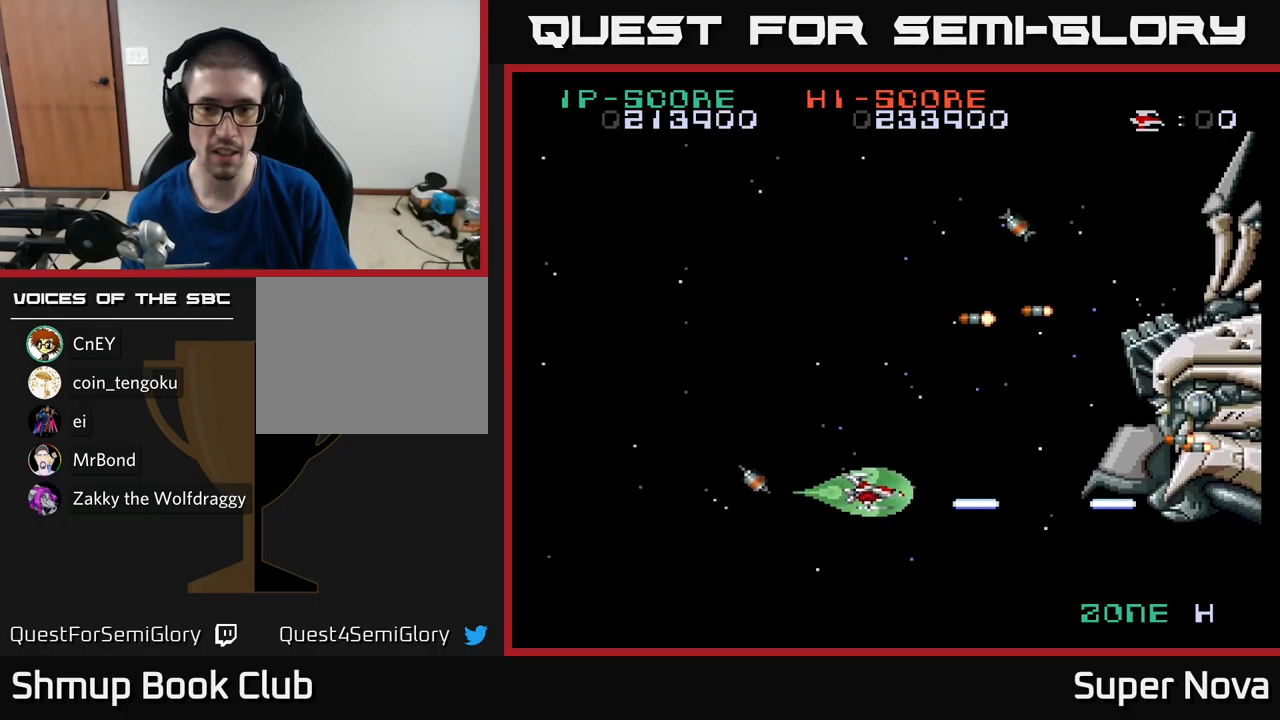
{"buttons": ["X", "DPAD_LEFT"], "left_stick": "center", "right_stick": "center", "events": [[17, "DPAD_LEFT", "down"], [483, "DPAD_UP", "up"]]}
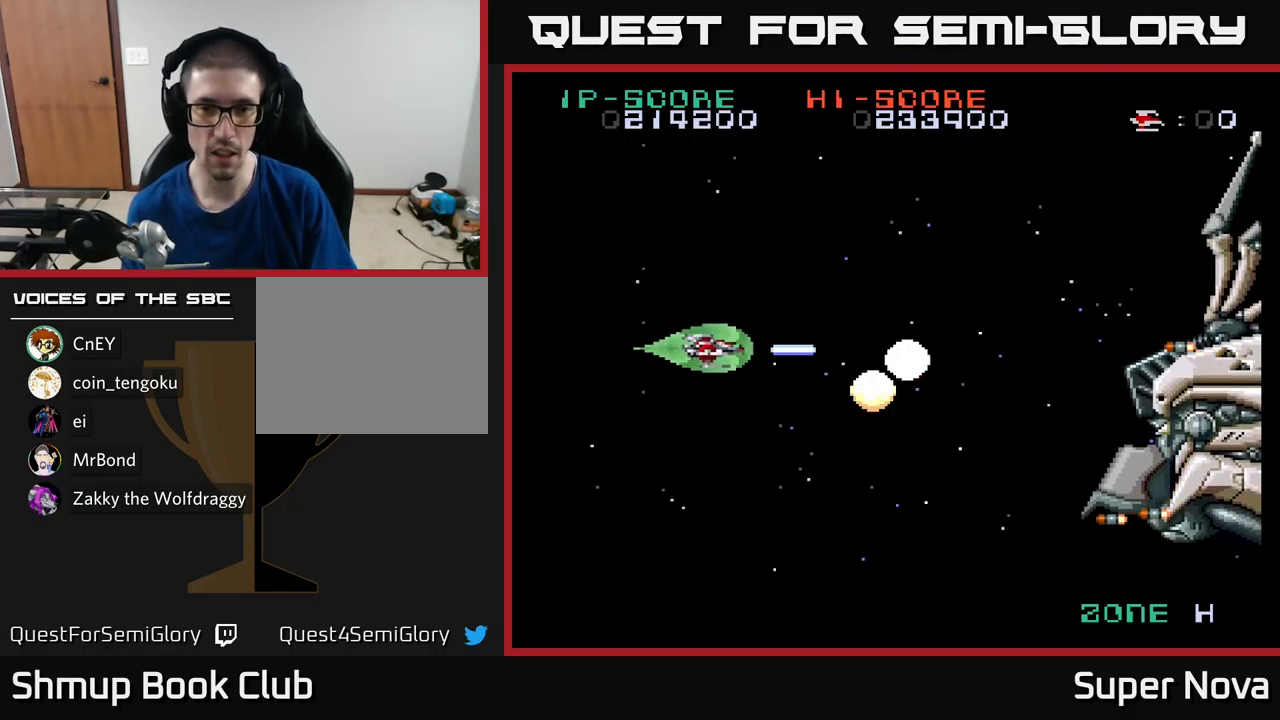
{"buttons": ["X", "DPAD_UP", "DPAD_LEFT"], "left_stick": "center", "right_stick": "center", "events": [[100, "DPAD_UP", "down"], [133, "X", "up"], [183, "DPAD_LEFT", "up"], [217, "DPAD_UP", "up"], [217, "X", "down"], [250, "DPAD_DOWN", "down"], [367, "DPAD_LEFT", "down"], [400, "DPAD_DOWN", "up"], [433, "DPAD_UP", "down"]]}
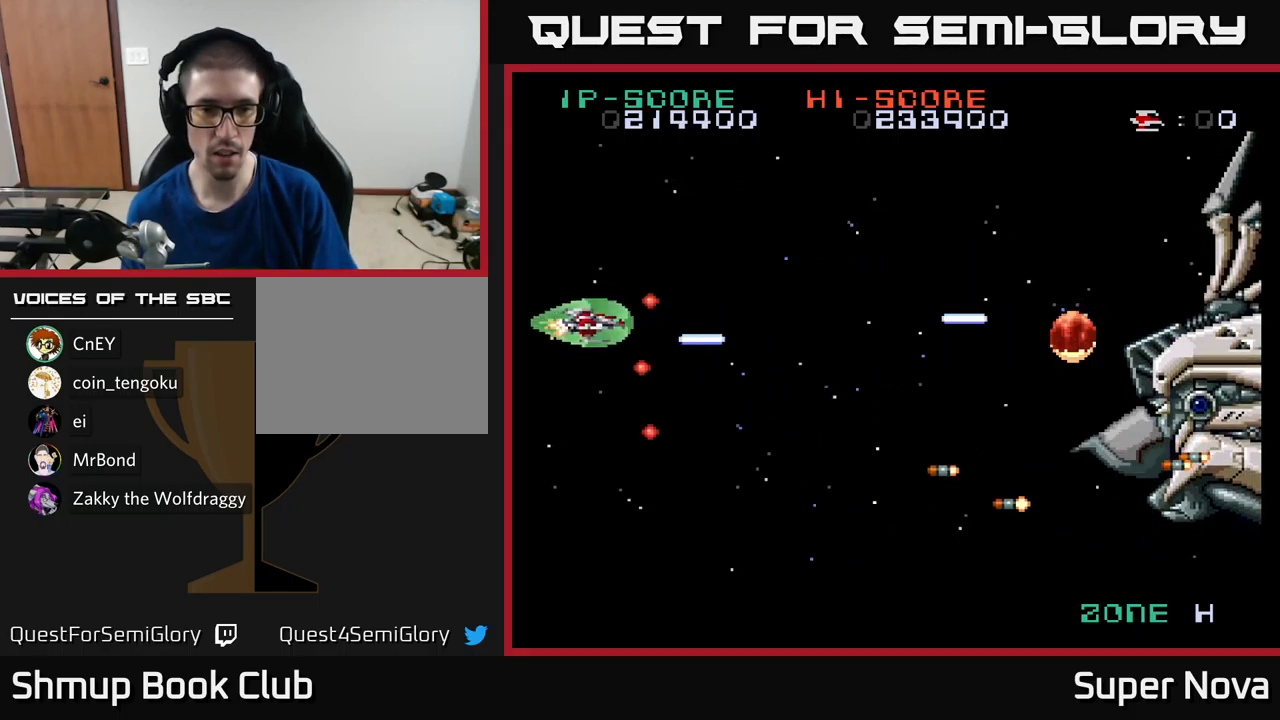
{"buttons": ["X", "DPAD_DOWN", "DPAD_RIGHT"], "left_stick": "center", "right_stick": "center", "events": [[100, "DPAD_LEFT", "up"], [133, "DPAD_UP", "up"], [150, "DPAD_DOWN", "down"], [450, "DPAD_RIGHT", "down"]]}
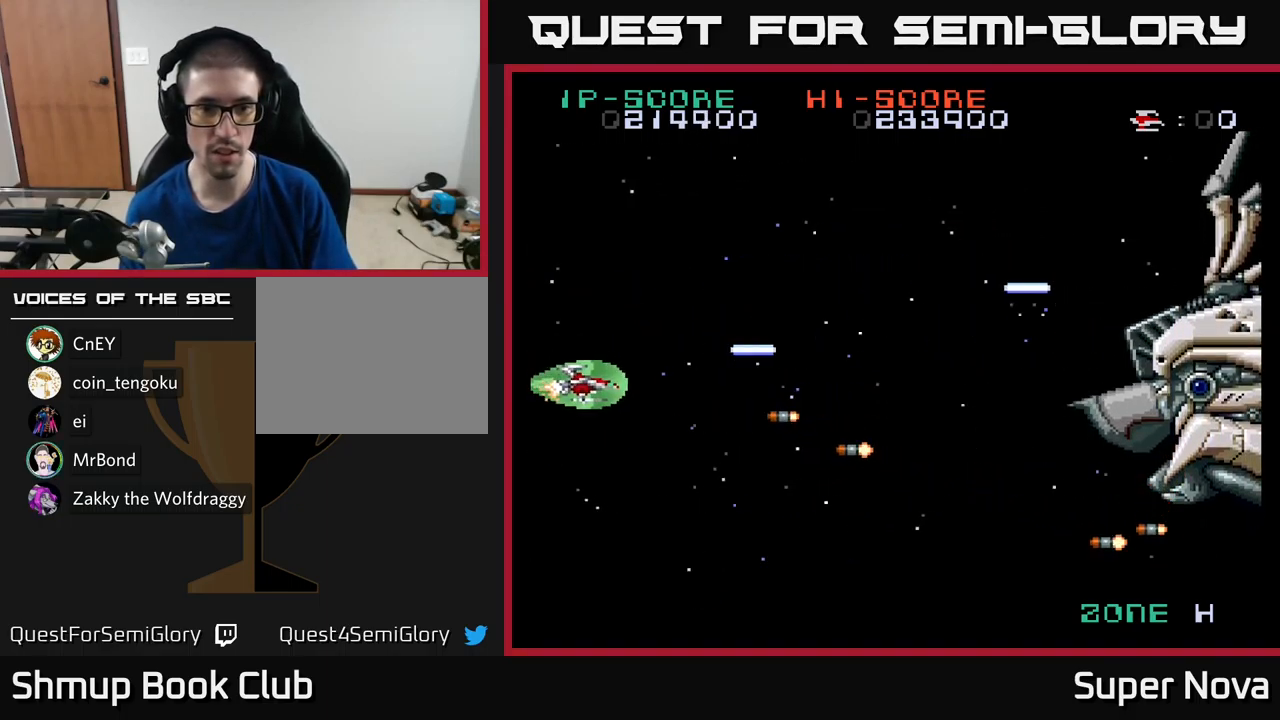
{"buttons": ["X", "DPAD_DOWN", "DPAD_RIGHT"], "left_stick": "center", "right_stick": "center", "events": [[133, "DPAD_RIGHT", "up"], [217, "DPAD_DOWN", "up"], [233, "DPAD_LEFT", "down"], [267, "DPAD_DOWN", "down"], [267, "DPAD_LEFT", "up"], [367, "DPAD_RIGHT", "down"]]}
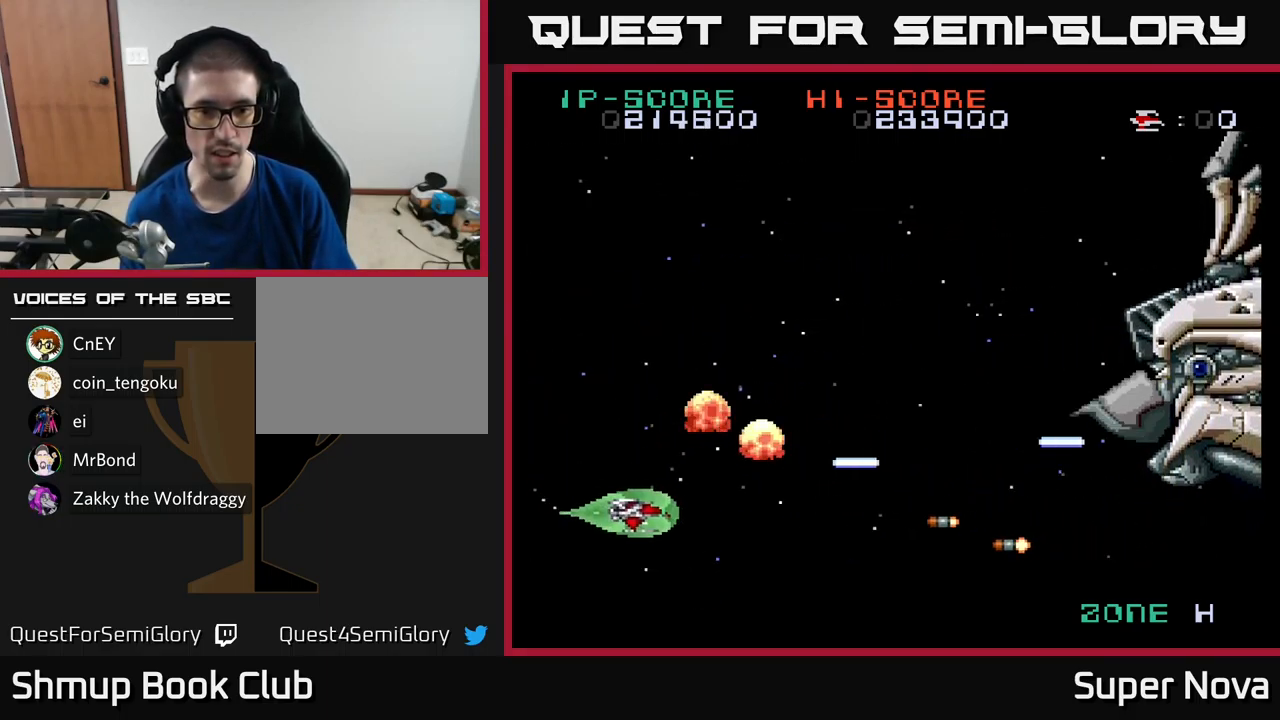
{"buttons": ["X", "DPAD_UP"], "left_stick": "center", "right_stick": "center", "events": [[167, "DPAD_DOWN", "up"], [183, "DPAD_RIGHT", "up"], [200, "DPAD_UP", "down"], [250, "DPAD_LEFT", "down"], [367, "DPAD_LEFT", "up"]]}
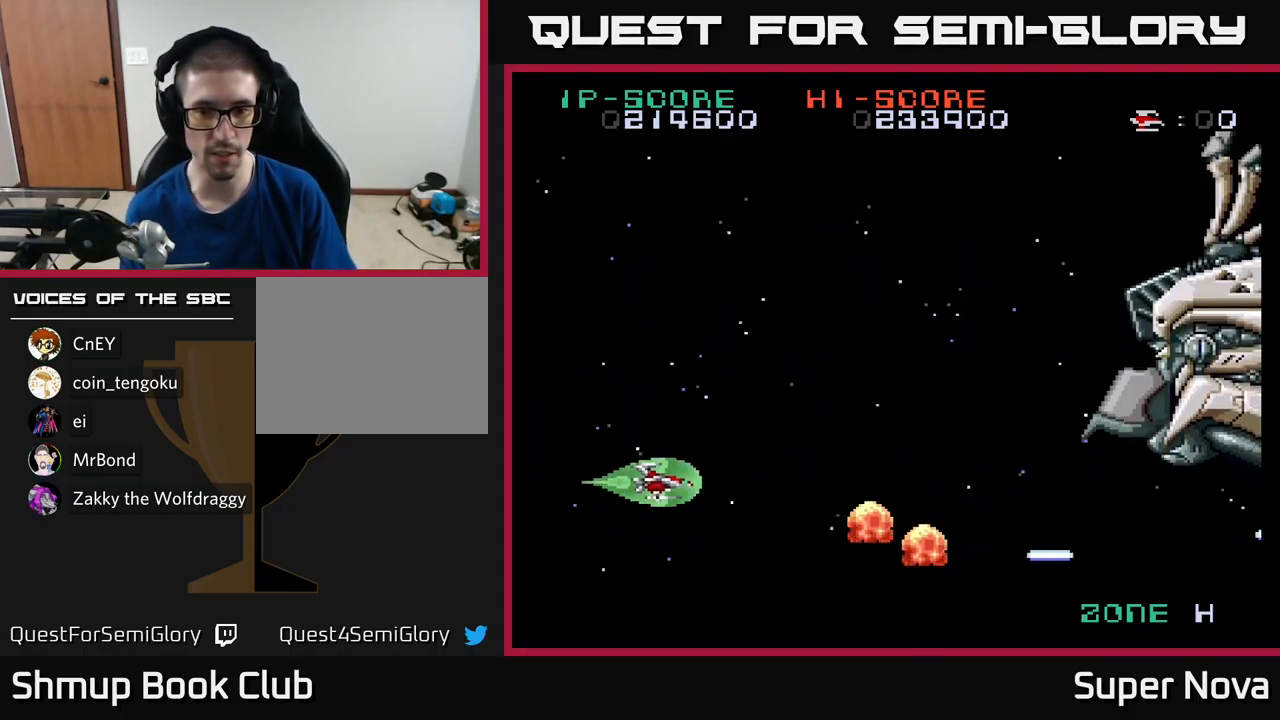
{"buttons": ["X", "DPAD_DOWN"], "left_stick": "center", "right_stick": "center", "events": [[150, "DPAD_RIGHT", "down"], [250, "DPAD_UP", "up"], [417, "DPAD_RIGHT", "up"], [467, "DPAD_DOWN", "down"]]}
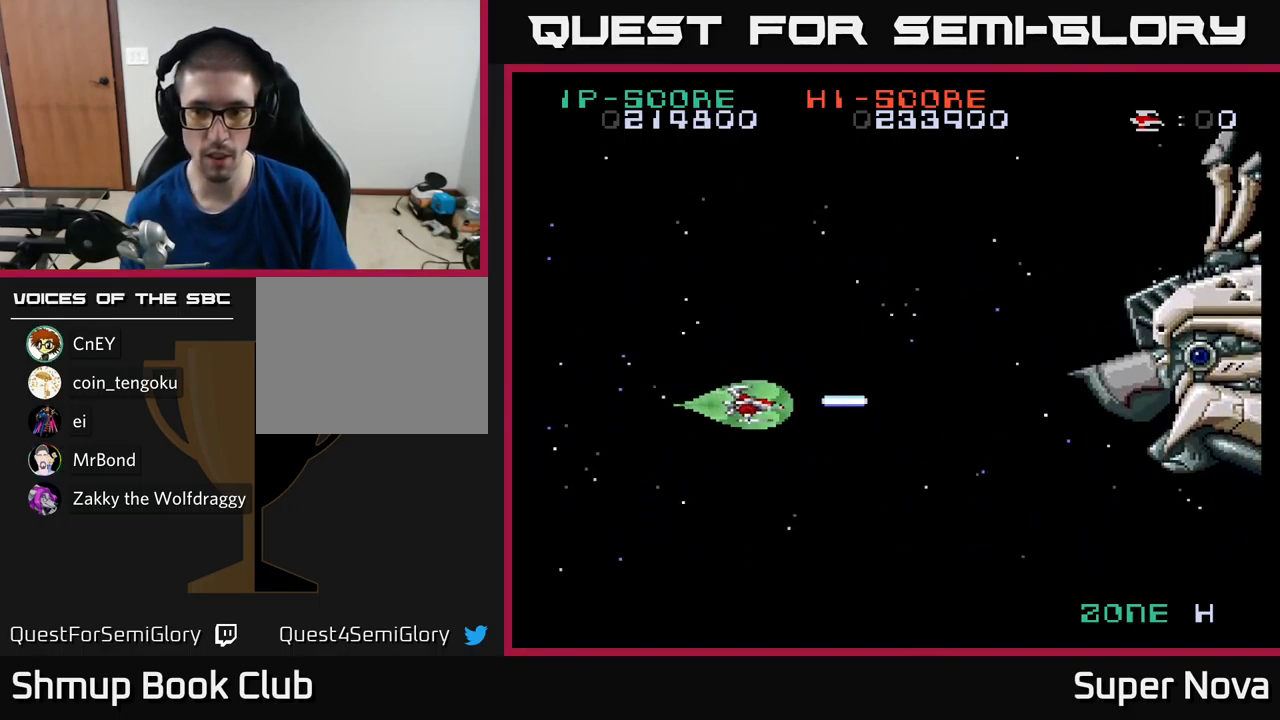
{"buttons": ["X", "DPAD_DOWN", "DPAD_LEFT"], "left_stick": "center", "right_stick": "center", "events": [[100, "DPAD_DOWN", "up"], [233, "DPAD_DOWN", "down"], [350, "DPAD_LEFT", "down"]]}
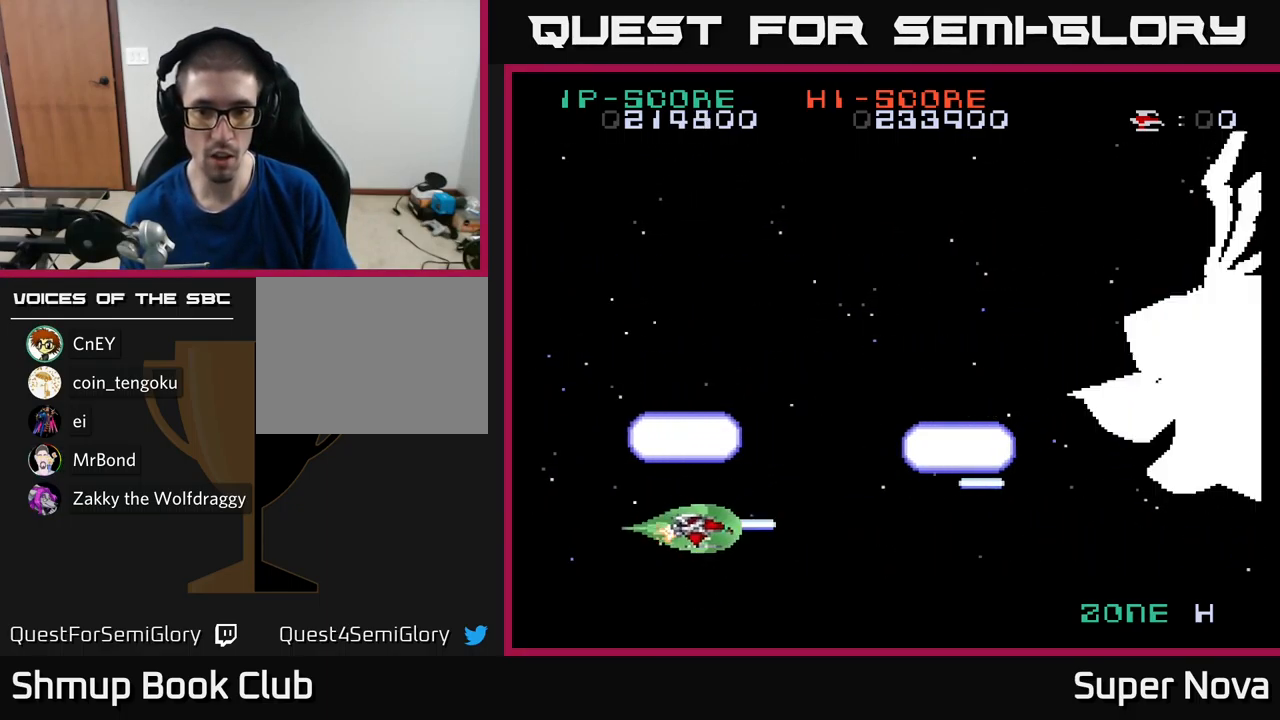
{"buttons": ["X", "DPAD_RIGHT"], "left_stick": "center", "right_stick": "center", "events": [[50, "DPAD_LEFT", "up"], [167, "DPAD_DOWN", "up"], [250, "DPAD_RIGHT", "down"]]}
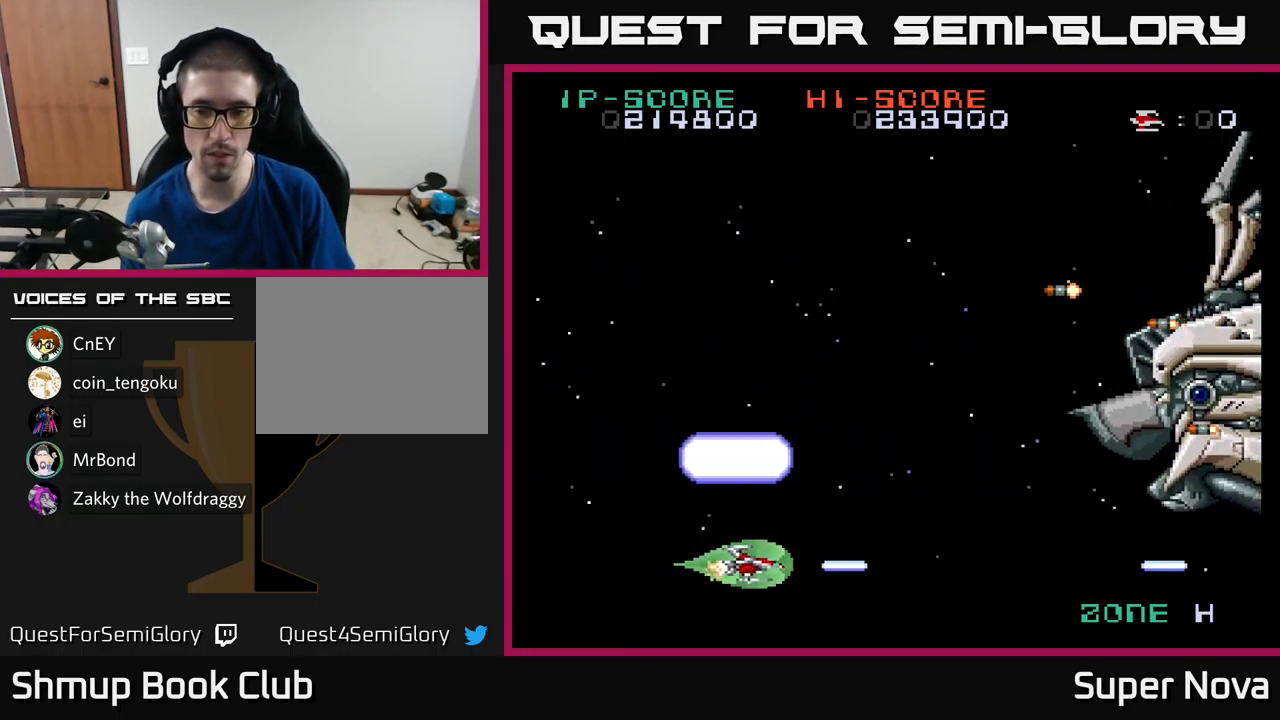
{"buttons": ["X", "DPAD_UP", "DPAD_LEFT"], "left_stick": "center", "right_stick": "center", "events": [[133, "DPAD_UP", "down"], [150, "DPAD_RIGHT", "up"], [283, "DPAD_LEFT", "down"]]}
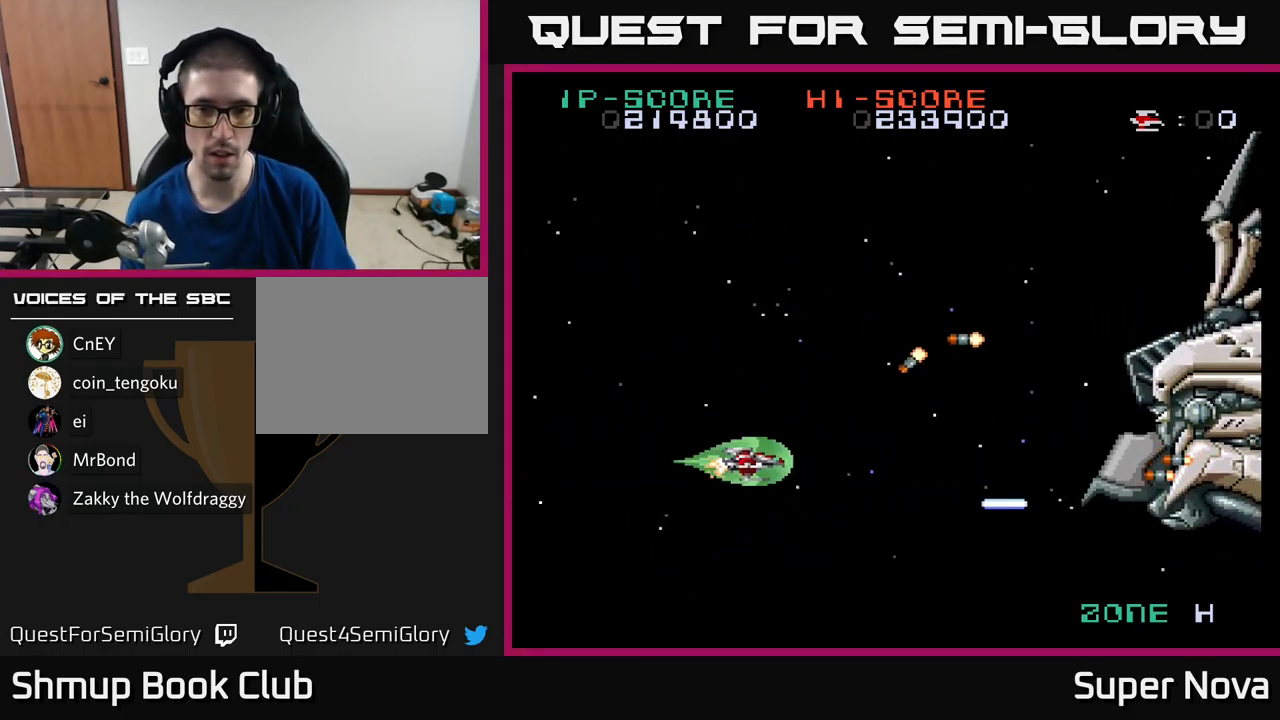
{"buttons": ["X", "DPAD_DOWN"], "left_stick": "center", "right_stick": "center", "events": [[33, "DPAD_LEFT", "up"], [233, "DPAD_LEFT", "down"], [250, "DPAD_UP", "up"], [333, "DPAD_DOWN", "down"], [367, "DPAD_LEFT", "up"]]}
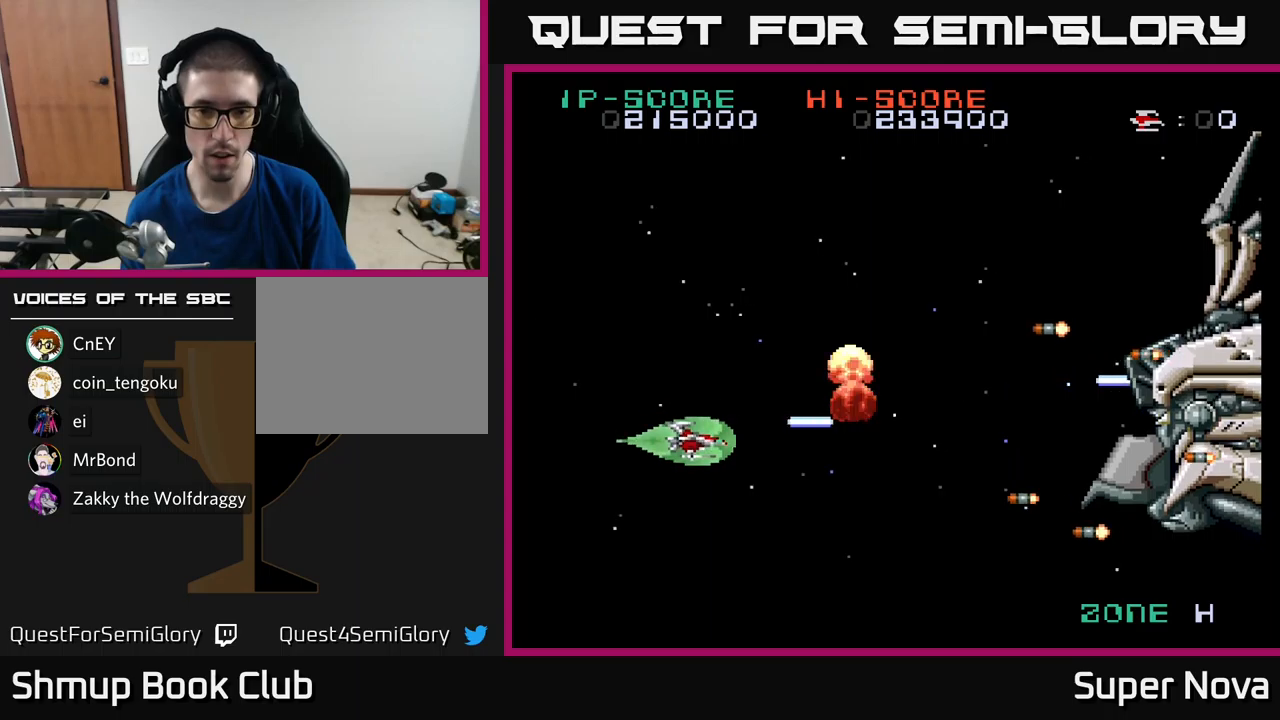
{"buttons": ["X", "DPAD_UP"], "left_stick": "center", "right_stick": "center", "events": [[50, "DPAD_RIGHT", "down"], [234, "DPAD_RIGHT", "up"], [317, "DPAD_LEFT", "down"], [334, "DPAD_DOWN", "up"], [367, "DPAD_UP", "down"], [467, "DPAD_LEFT", "up"]]}
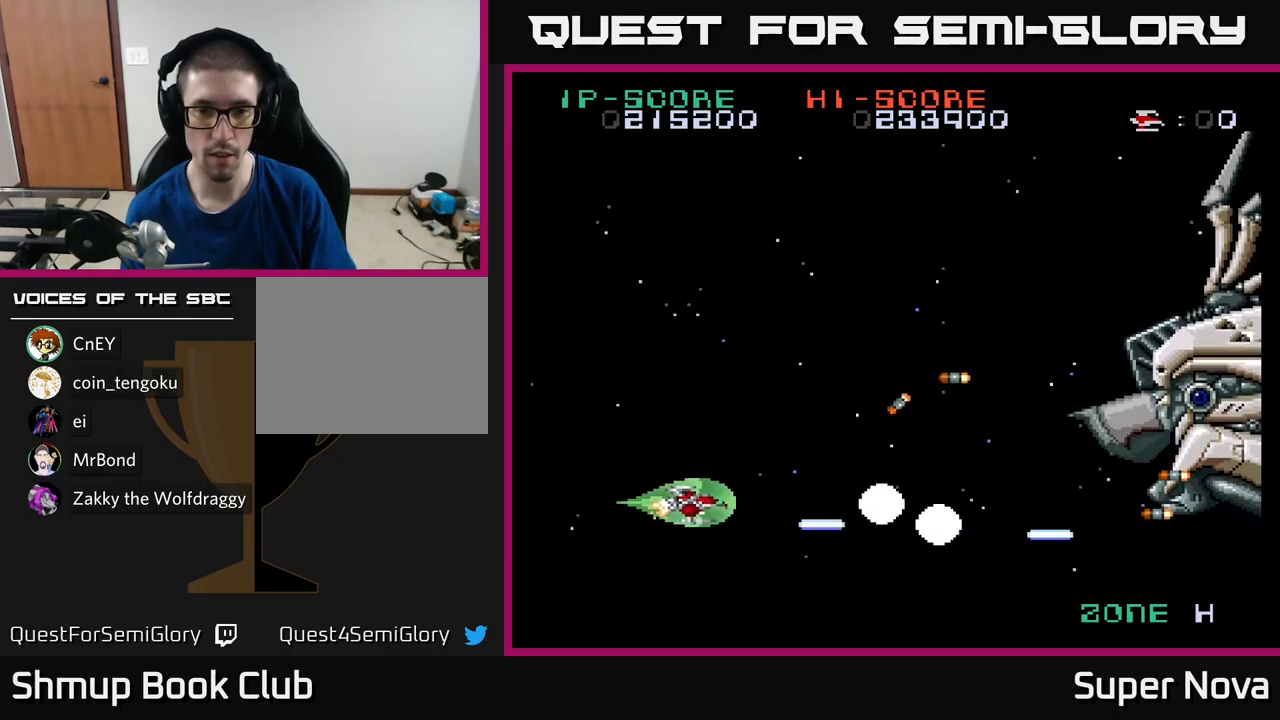
{"buttons": ["X", "DPAD_DOWN"], "left_stick": "center", "right_stick": "center", "events": [[317, "DPAD_LEFT", "down"], [334, "DPAD_UP", "up"], [367, "DPAD_DOWN", "down"], [500, "DPAD_LEFT", "up"]]}
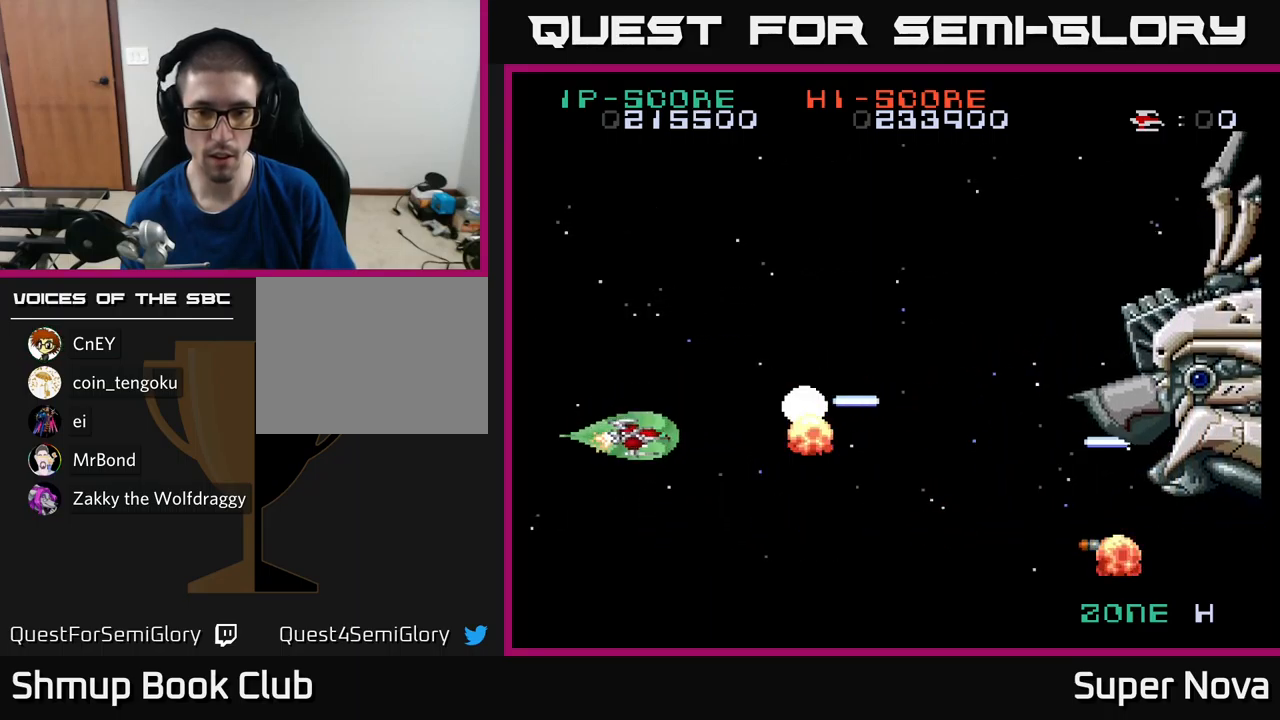
{"buttons": ["X", "DPAD_UP"], "left_stick": "center", "right_stick": "center", "events": [[117, "DPAD_RIGHT", "down"], [300, "DPAD_DOWN", "up"], [434, "DPAD_RIGHT", "up"], [450, "DPAD_UP", "down"]]}
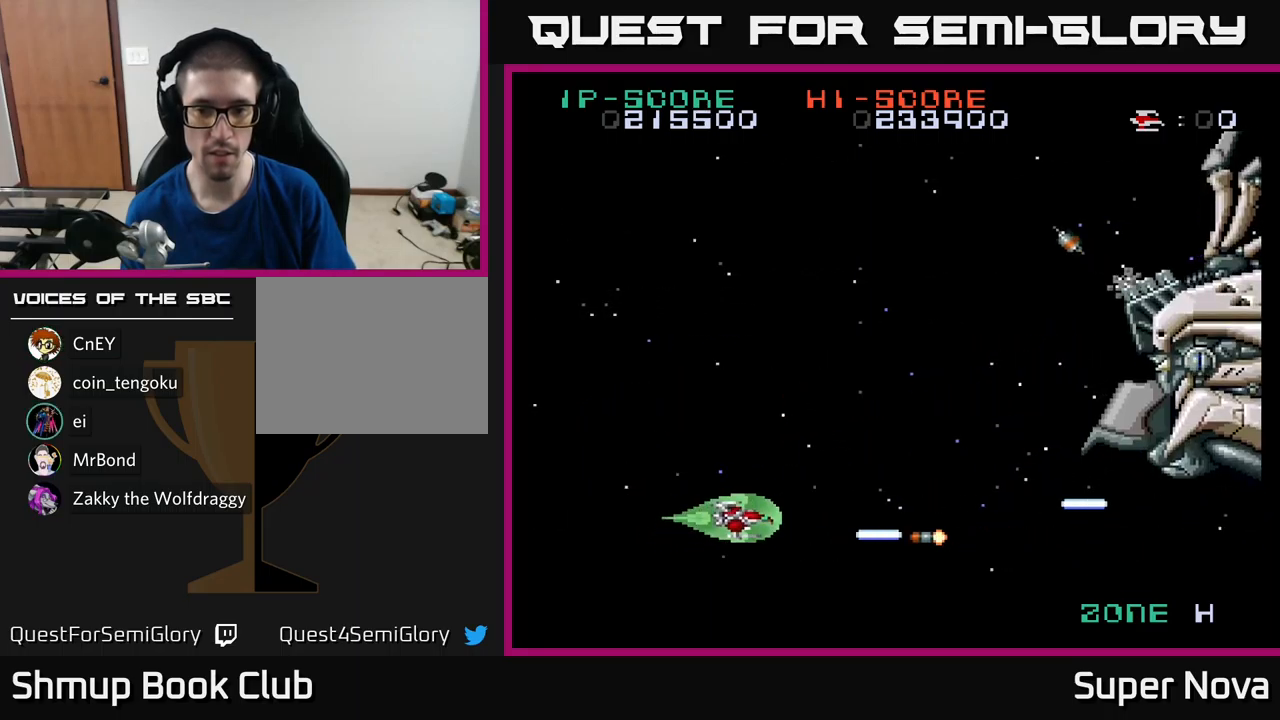
{"buttons": ["X", "DPAD_RIGHT"], "left_stick": "center", "right_stick": "center", "events": [[34, "DPAD_LEFT", "down"], [200, "DPAD_LEFT", "up"], [350, "DPAD_RIGHT", "down"], [367, "DPAD_UP", "up"]]}